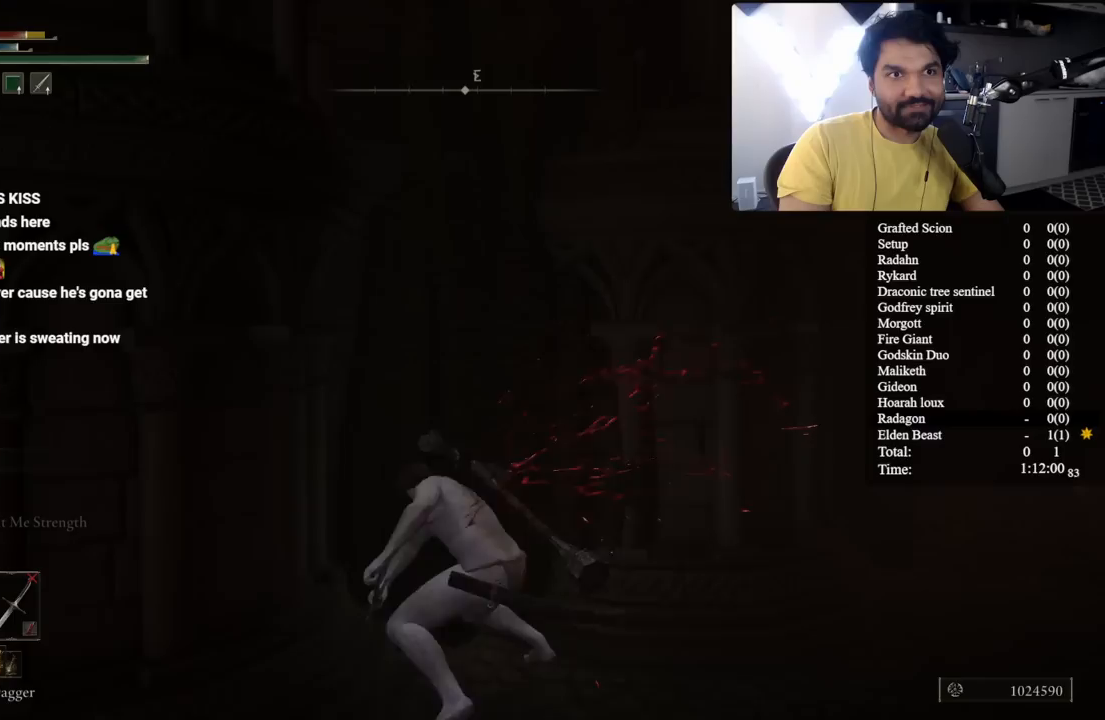
Gameplay with a controller (Xbox layout); each line is a JSON object with the inputs held at the frame after it. "events" lists button and stick changes between this image and that frame as [ms after this image, input, new state], when the widget could be followed in between. Not read: L1 R1 START.
{"buttons": [], "left_stick": "up-left", "right_stick": "center", "events": [[333, "L2", "down"], [483, "L2", "up"]]}
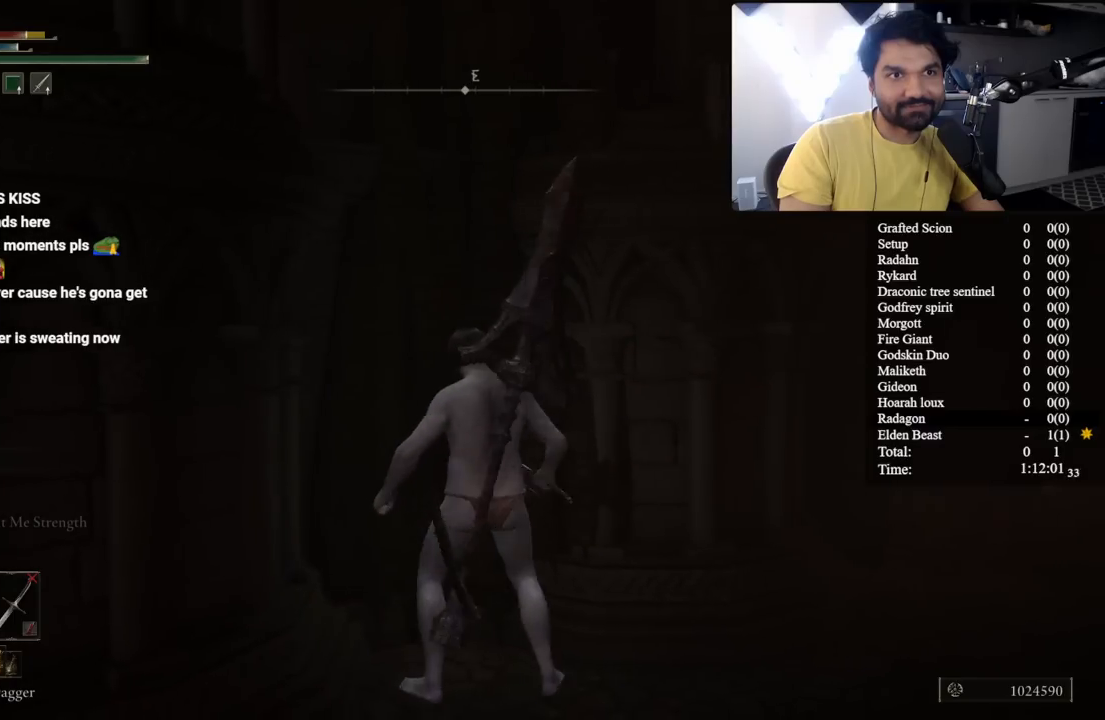
{"buttons": [], "left_stick": "up-left", "right_stick": "center", "events": [[250, "right_stick", "left"], [317, "right_stick", "center"]]}
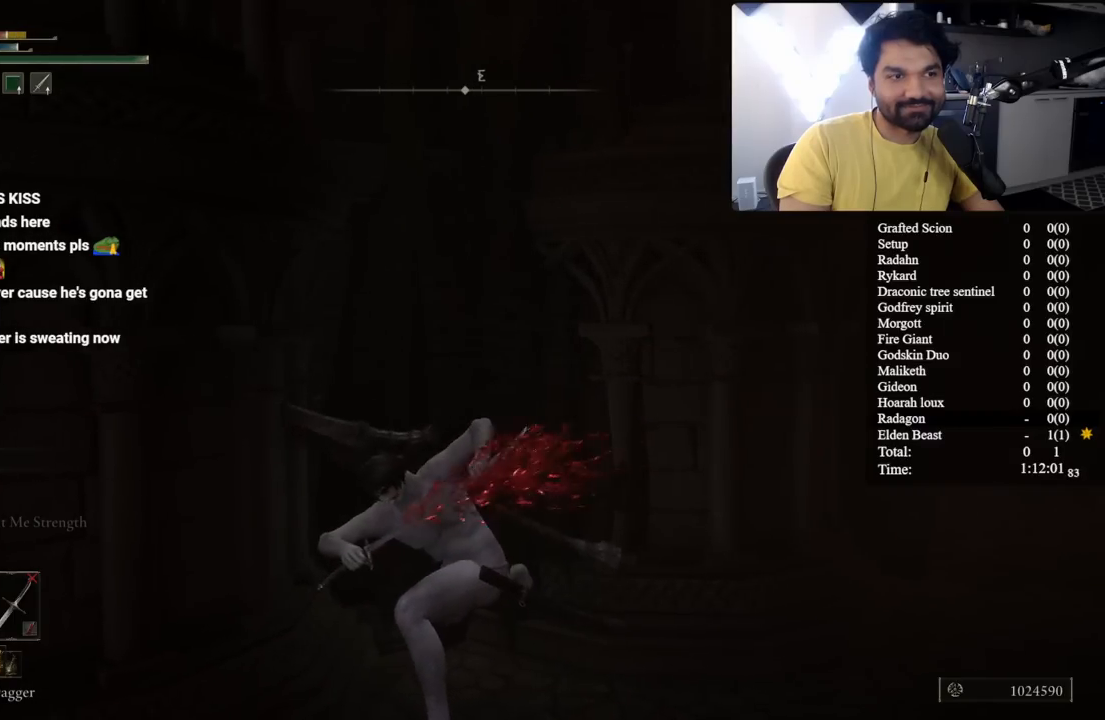
{"buttons": [], "left_stick": "up-left", "right_stick": "center", "events": []}
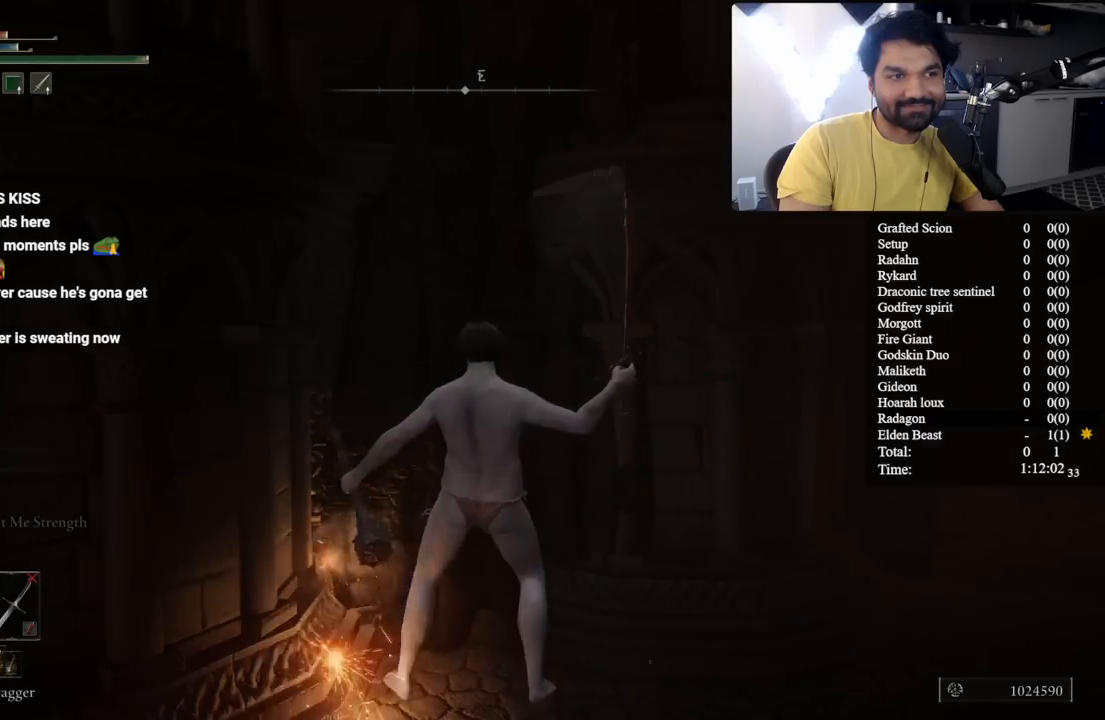
{"buttons": [], "left_stick": "up", "right_stick": "center", "events": [[50, "L2", "down"], [200, "L2", "up"], [383, "left_stick", "up"]]}
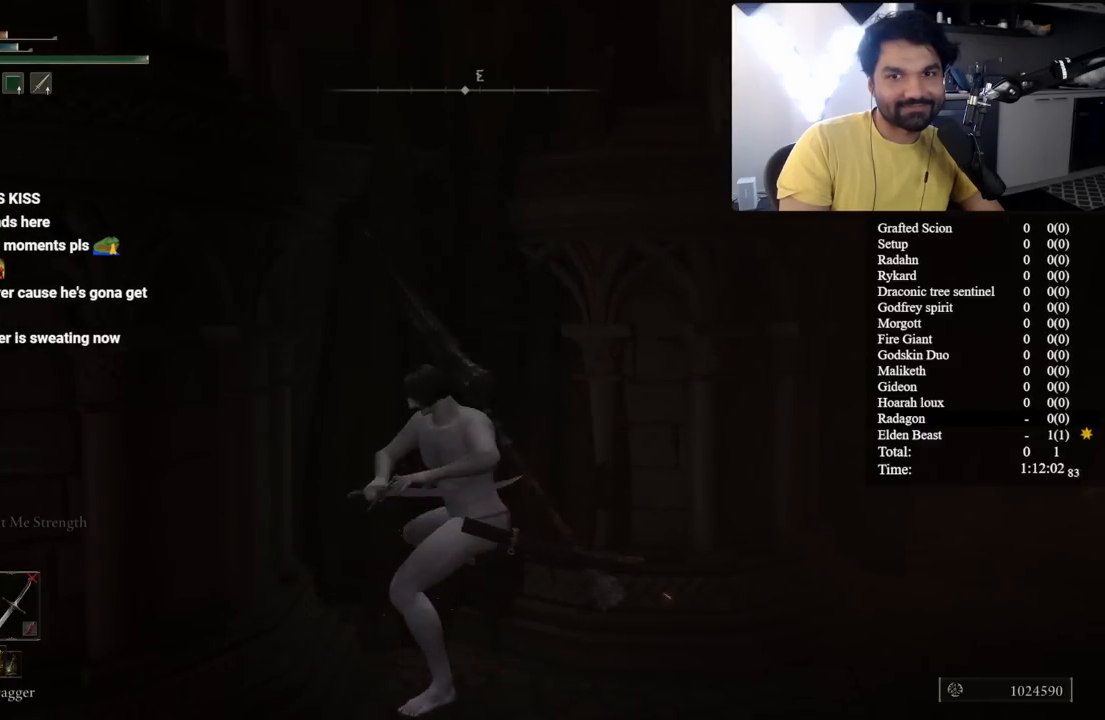
{"buttons": [], "left_stick": "up", "right_stick": "center", "events": []}
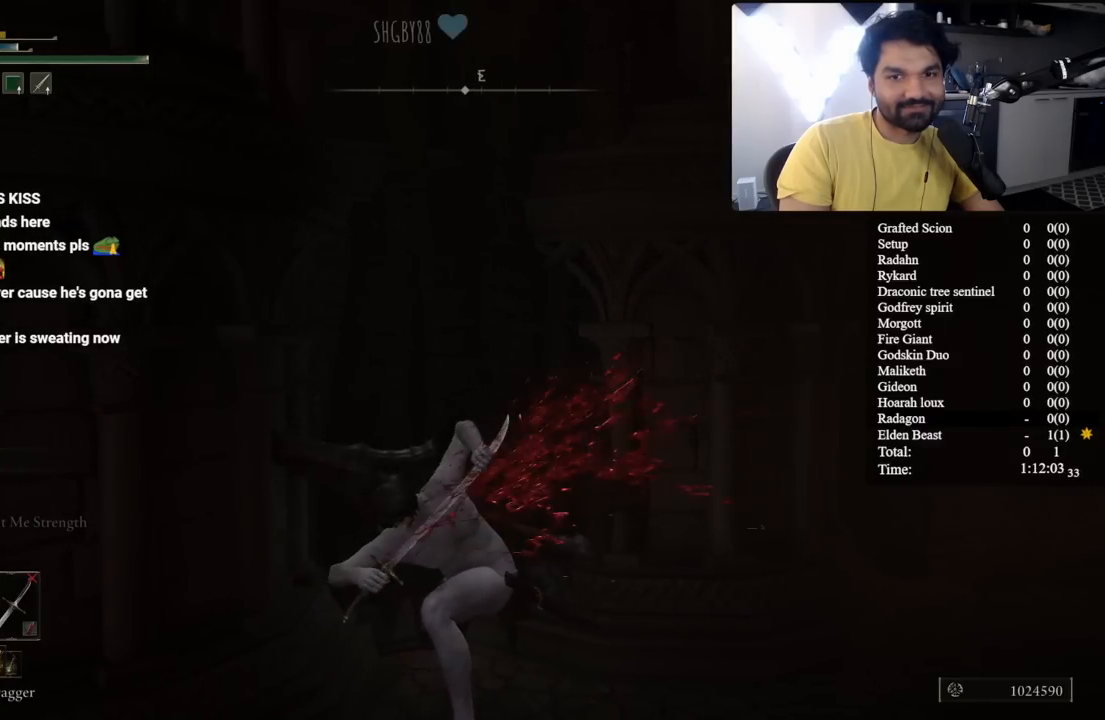
{"buttons": [], "left_stick": "up", "right_stick": "center", "events": [[367, "L2", "down"], [500, "L2", "up"]]}
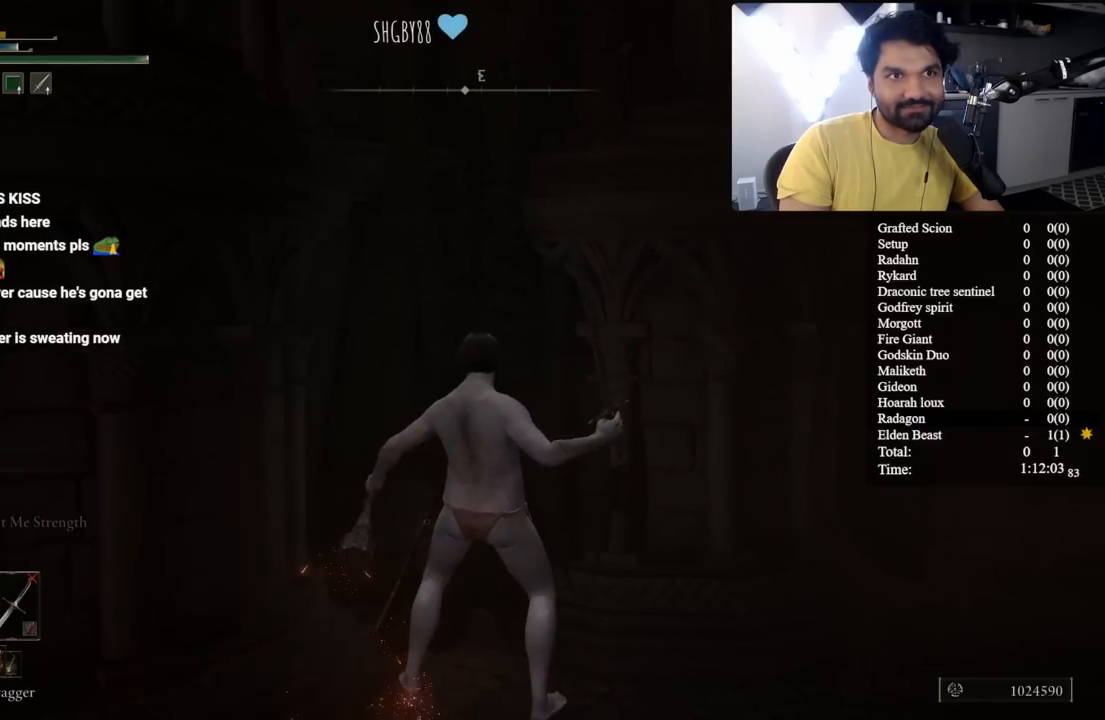
{"buttons": [], "left_stick": "up", "right_stick": "center", "events": []}
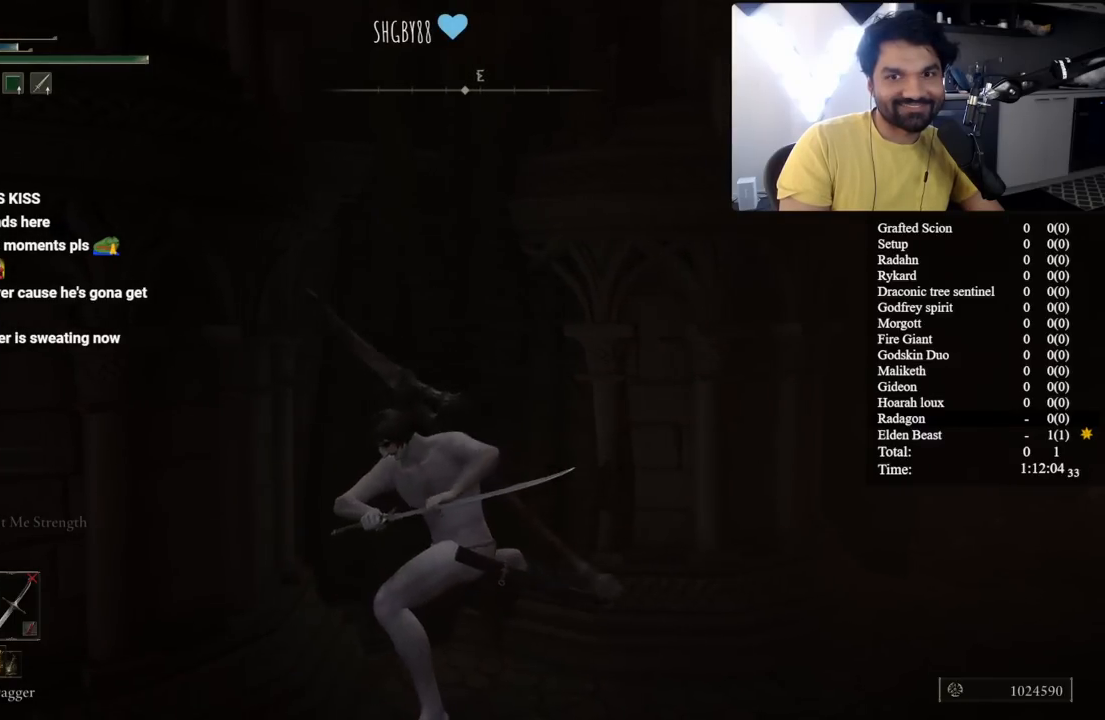
{"buttons": [], "left_stick": "up", "right_stick": "center", "events": []}
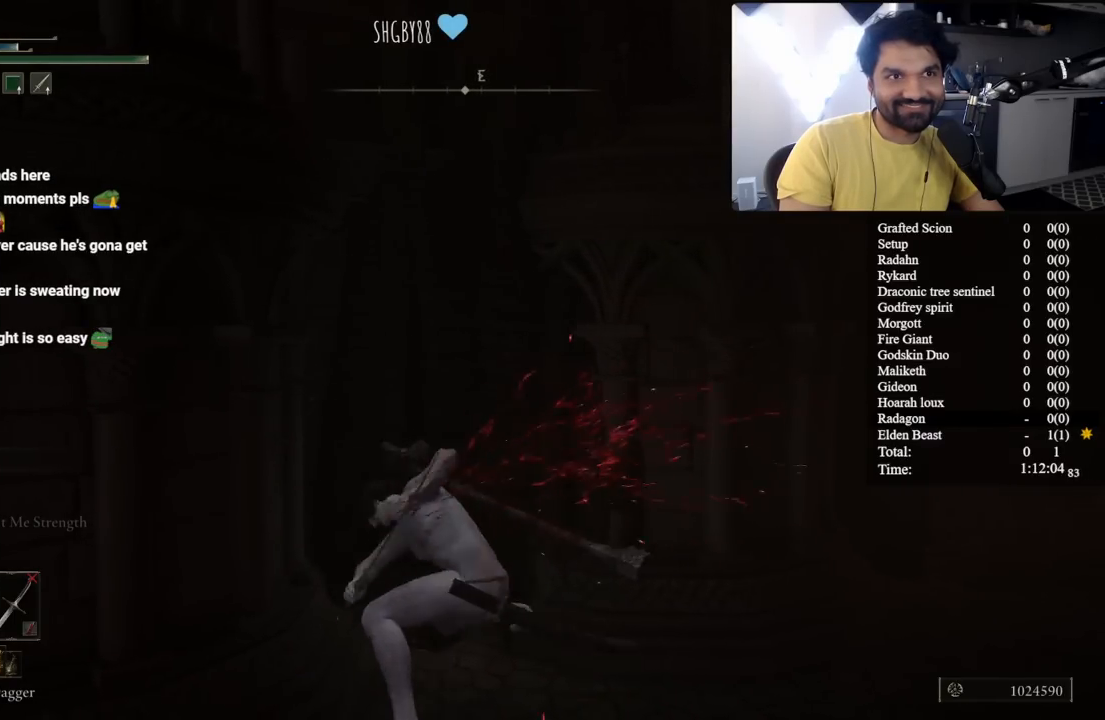
{"buttons": [], "left_stick": "up", "right_stick": "center", "events": [[183, "right_stick", "right"], [233, "right_stick", "center"], [250, "L2", "down"], [383, "L2", "up"]]}
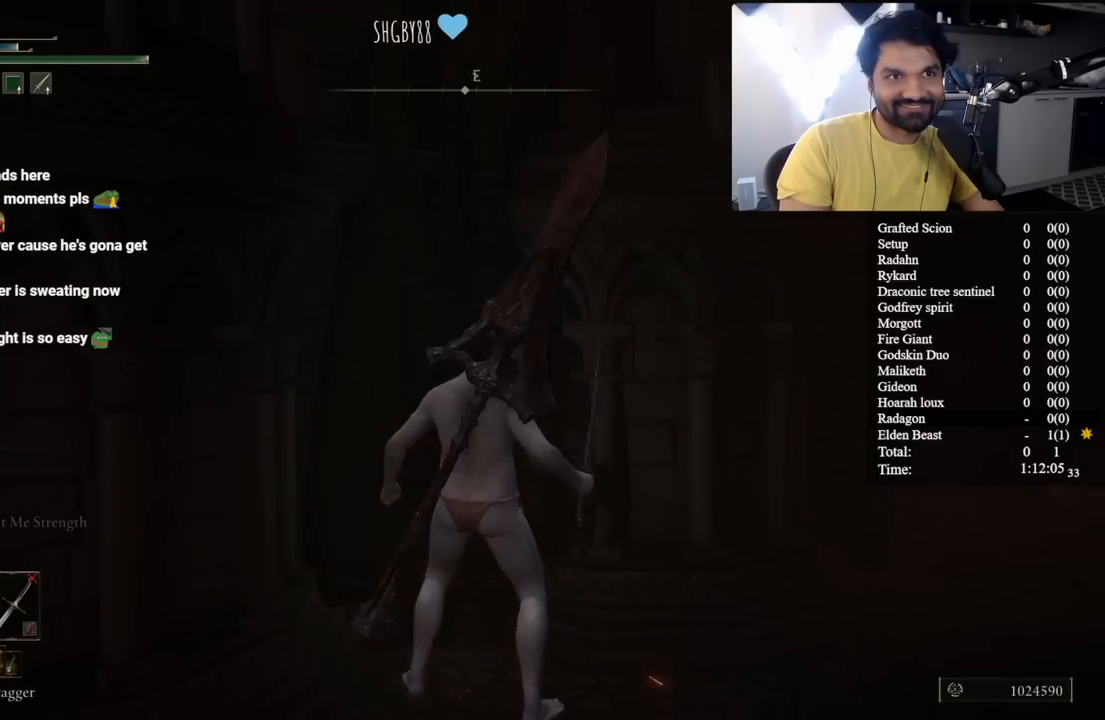
{"buttons": [], "left_stick": "up", "right_stick": "center", "events": []}
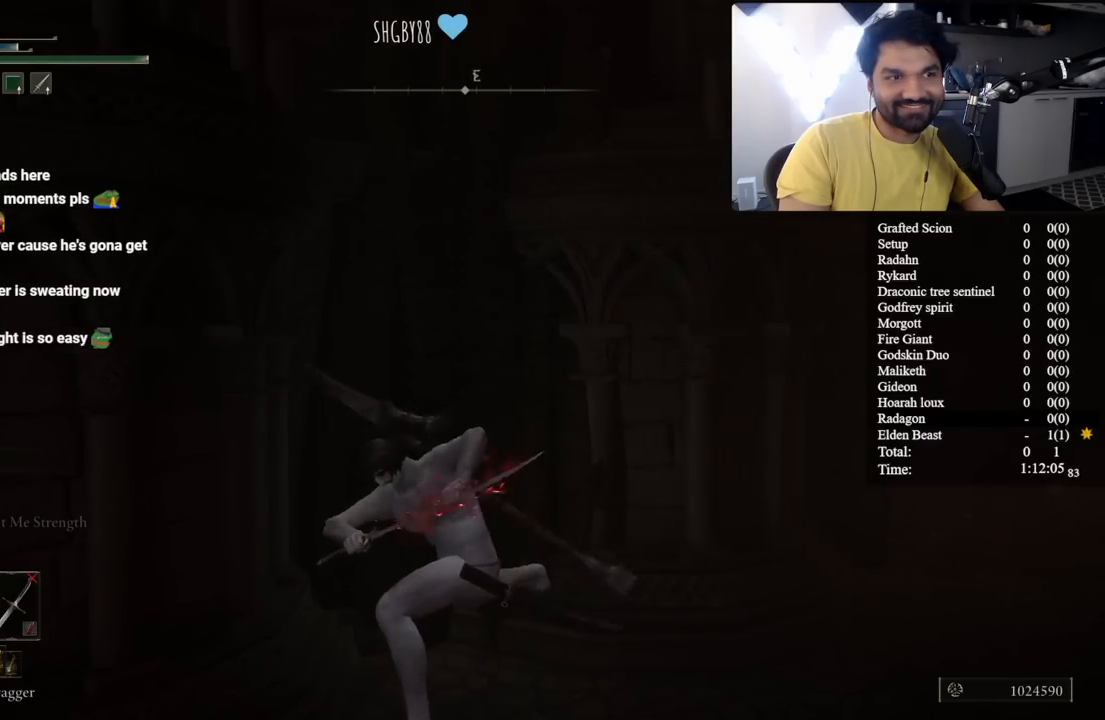
{"buttons": [], "left_stick": "center", "right_stick": "center", "events": [[467, "left_stick", "center"]]}
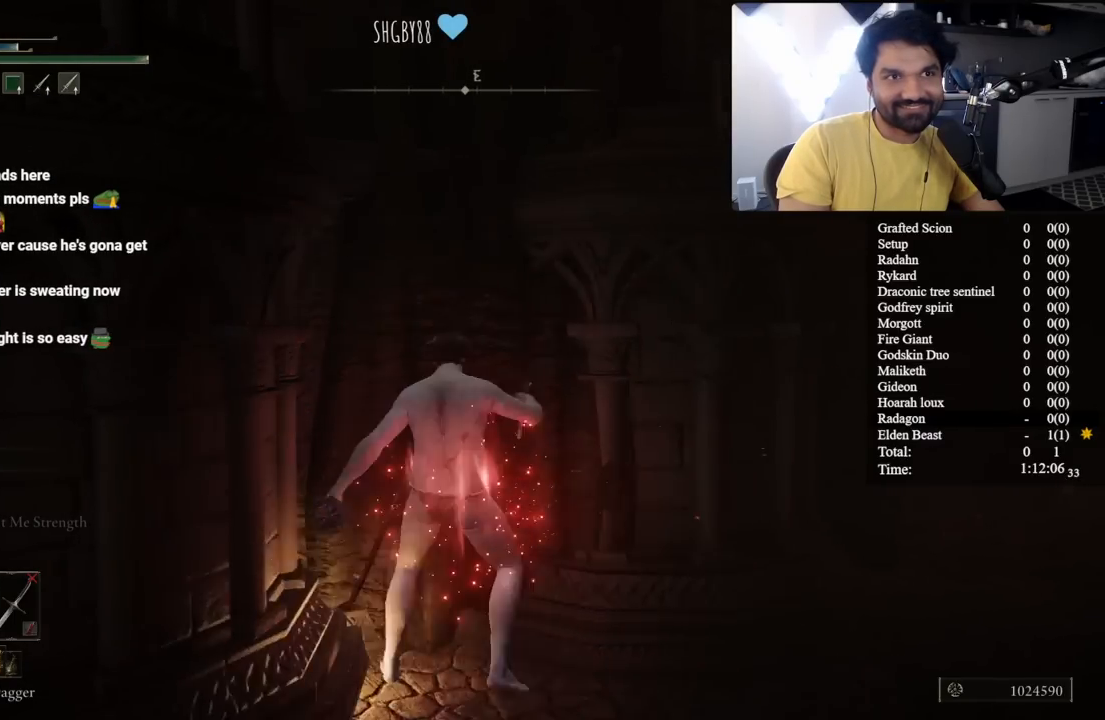
{"buttons": [], "left_stick": "right", "right_stick": "center", "events": [[183, "left_stick", "right"], [200, "right_stick", "right"], [400, "right_stick", "center"]]}
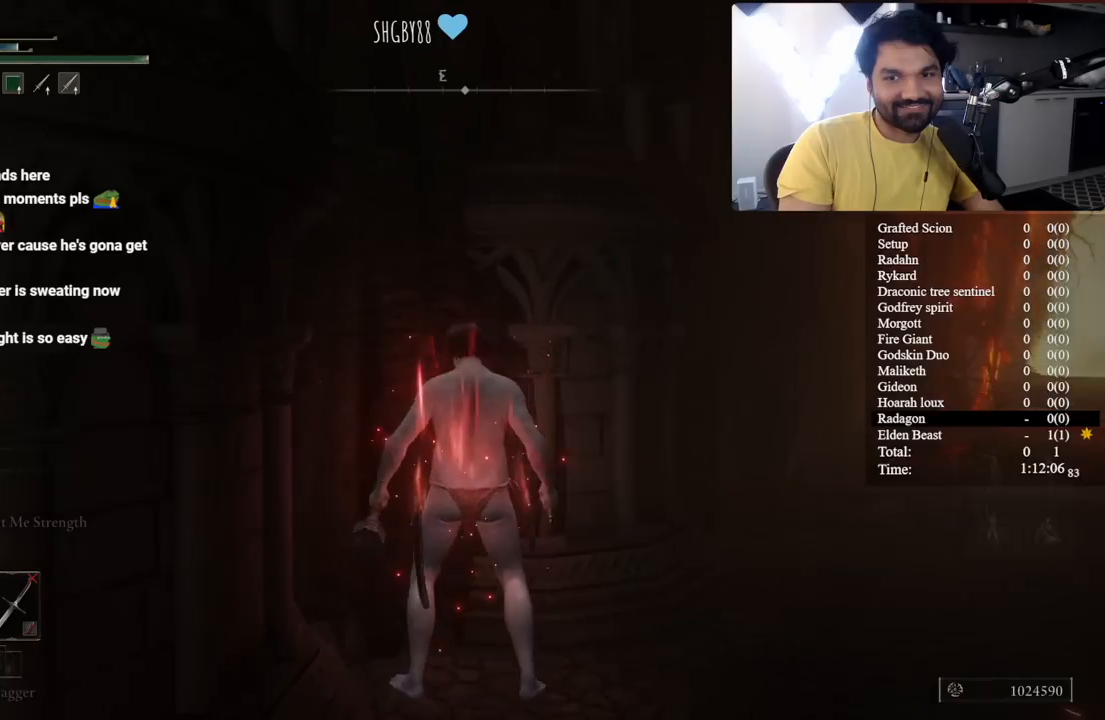
{"buttons": [], "left_stick": "up-right", "right_stick": "right", "events": [[33, "left_stick", "up-right"], [167, "A", "down"], [250, "A", "up"], [400, "right_stick", "right"]]}
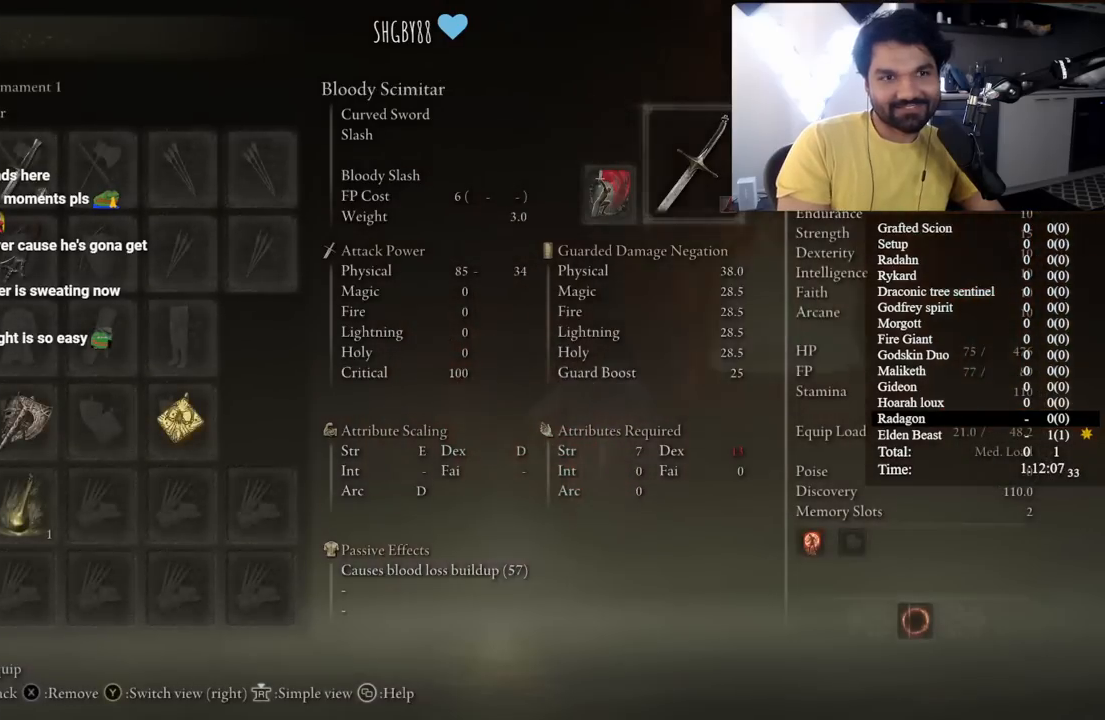
{"buttons": [], "left_stick": "up-right", "right_stick": "center", "events": [[33, "DPAD_DOWN", "down"], [67, "right_stick", "center"], [117, "DPAD_DOWN", "up"], [350, "DPAD_UP", "down"], [450, "DPAD_UP", "up"]]}
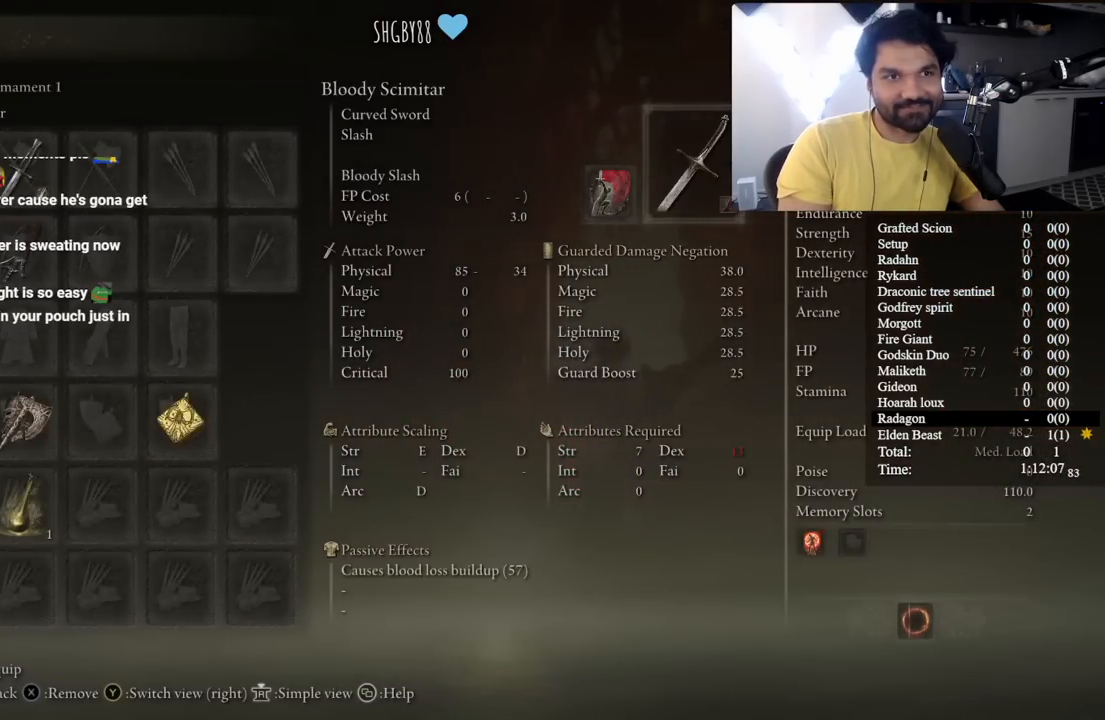
{"buttons": [], "left_stick": "up", "right_stick": "center", "events": [[17, "X", "down"], [133, "X", "up"], [217, "left_stick", "up"], [283, "DPAD_DOWN", "down"], [350, "DPAD_DOWN", "up"], [433, "DPAD_DOWN", "down"], [500, "DPAD_DOWN", "up"]]}
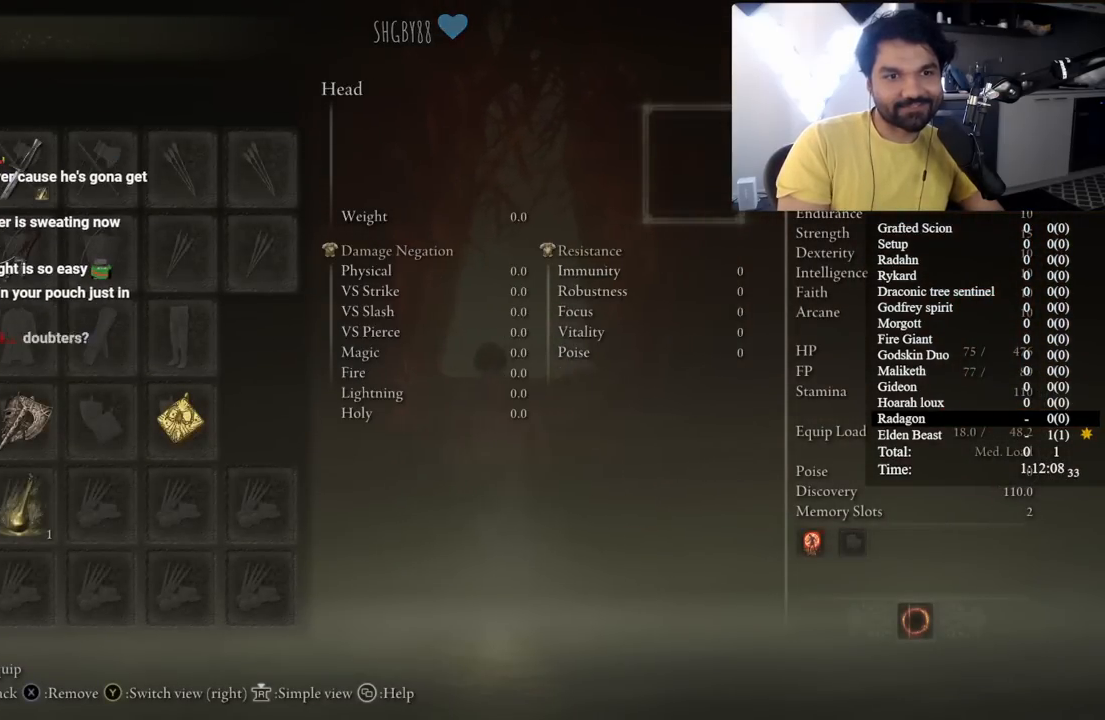
{"buttons": ["DPAD_RIGHT"], "left_stick": "center", "right_stick": "center", "events": [[83, "DPAD_DOWN", "down"], [167, "DPAD_DOWN", "up"], [250, "DPAD_RIGHT", "down"], [350, "left_stick", "center"], [367, "DPAD_RIGHT", "up"], [417, "DPAD_RIGHT", "down"]]}
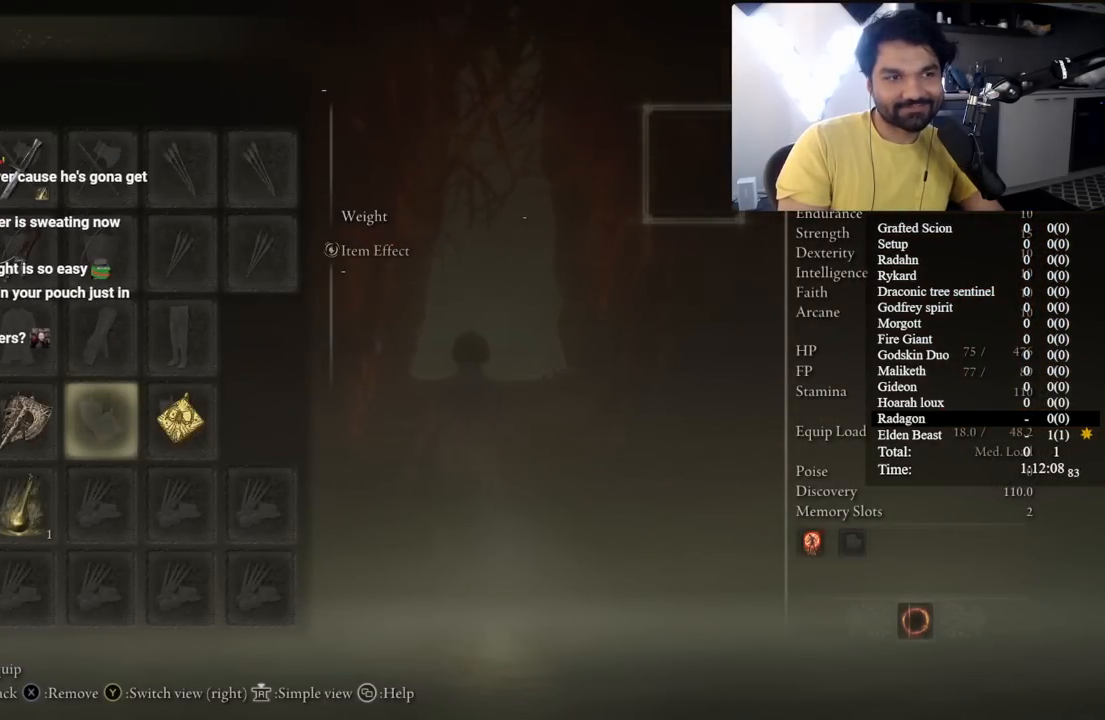
{"buttons": [], "left_stick": "center", "right_stick": "center", "events": [[33, "DPAD_RIGHT", "up"], [50, "A", "down"], [150, "A", "up"]]}
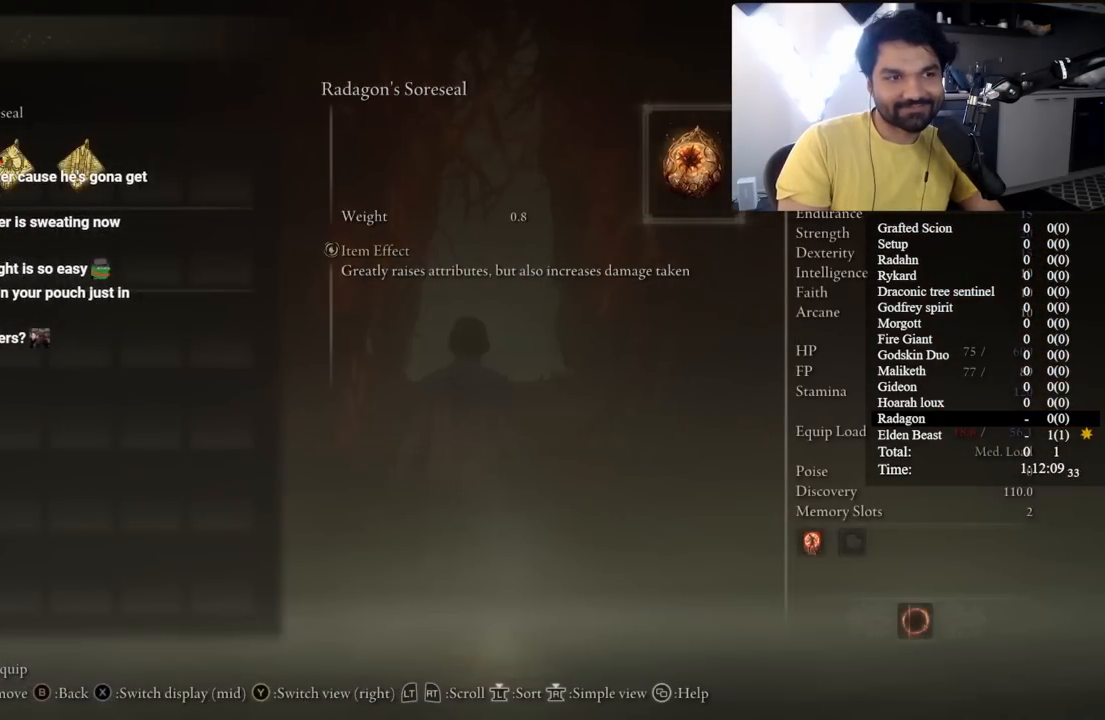
{"buttons": [], "left_stick": "up", "right_stick": "center"}
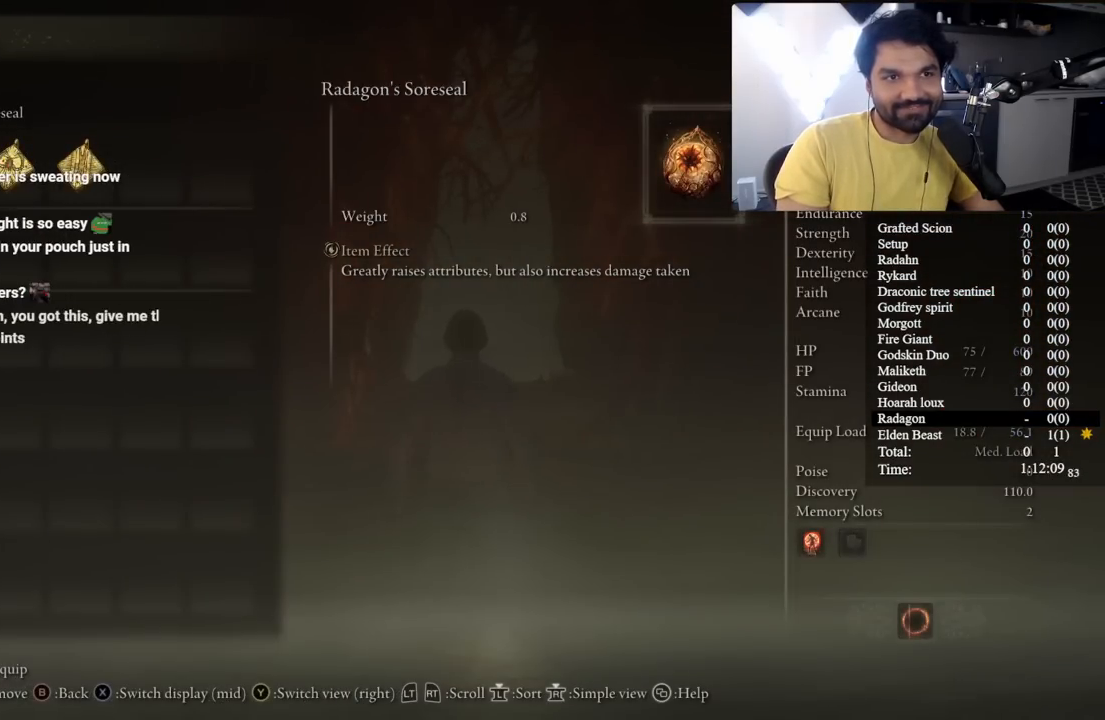
{"buttons": [], "left_stick": "center", "right_stick": "center"}
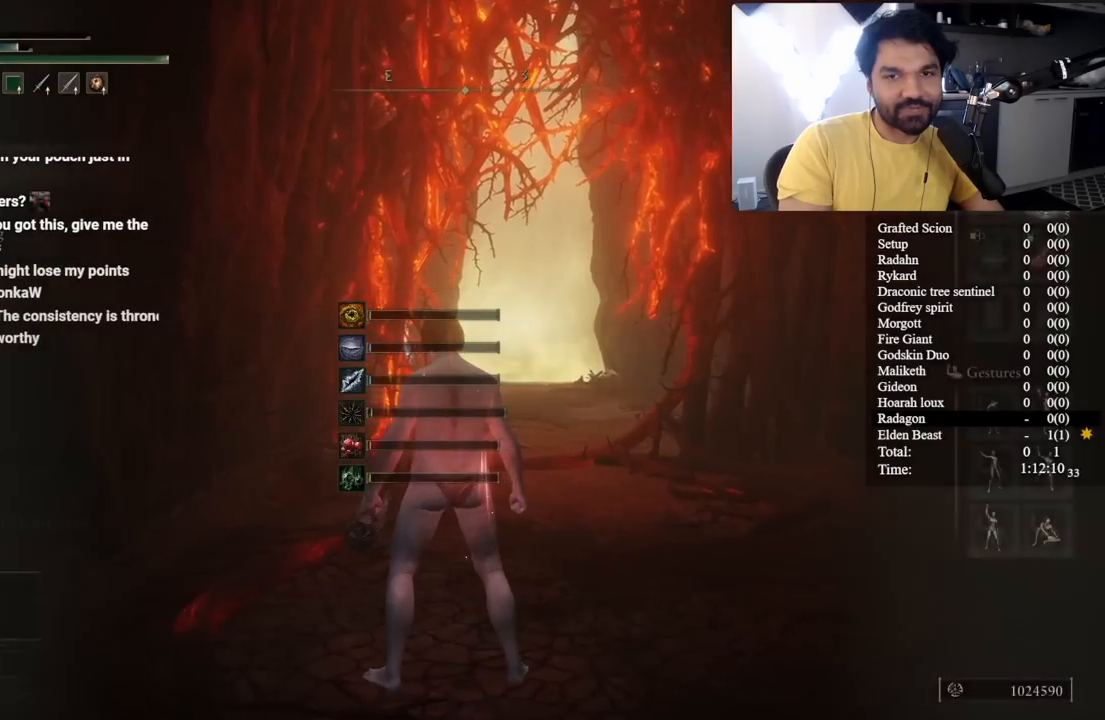
{"buttons": [], "left_stick": "center", "right_stick": "center", "events": [[17, "A", "down"], [67, "DPAD_DOWN", "down"], [133, "A", "up"], [483, "DPAD_DOWN", "up"]]}
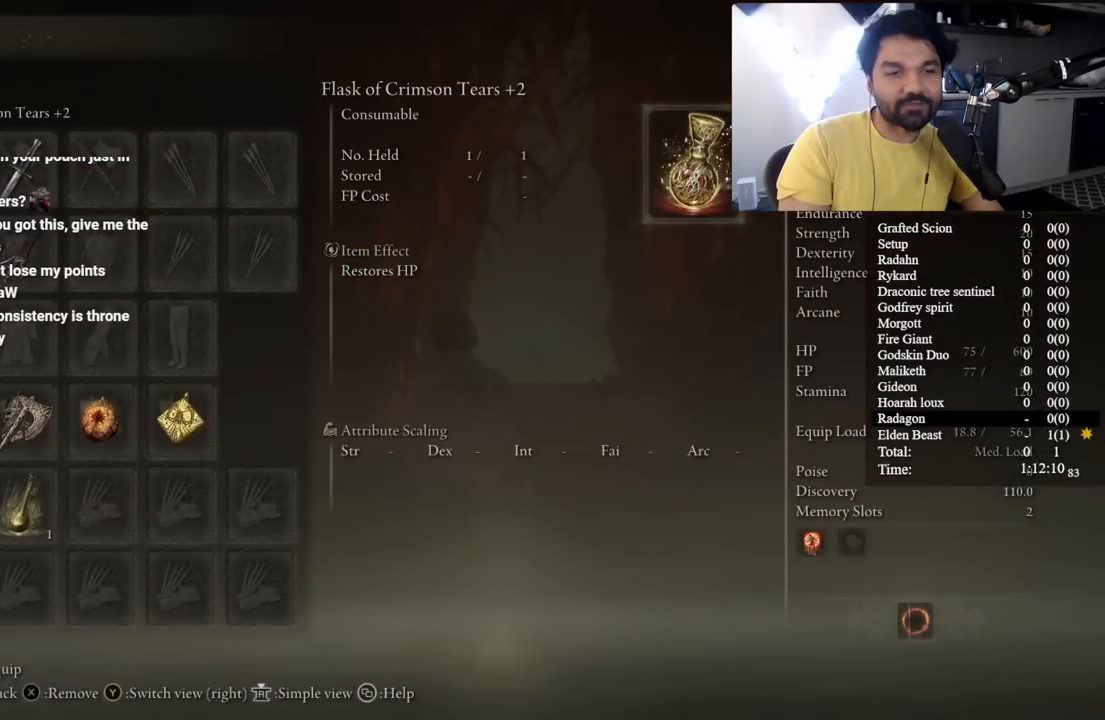
{"buttons": [], "left_stick": "center", "right_stick": "center", "events": [[100, "DPAD_RIGHT", "down"], [233, "DPAD_RIGHT", "up"], [367, "DPAD_DOWN", "down"], [467, "DPAD_DOWN", "up"]]}
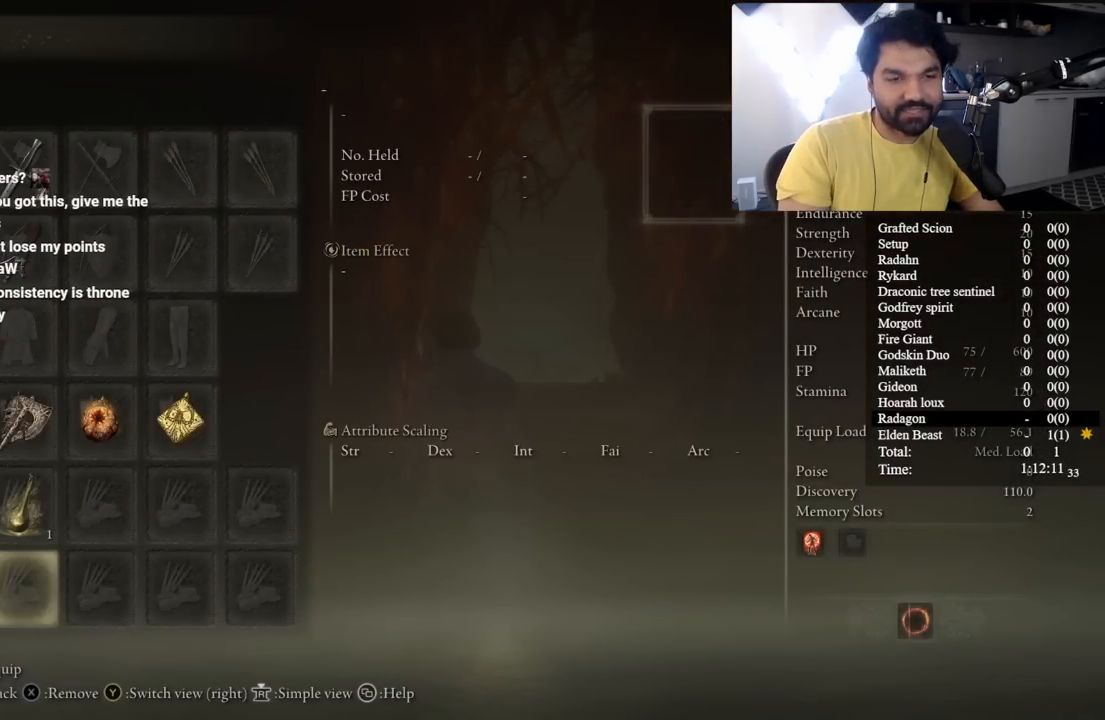
{"buttons": ["DPAD_RIGHT"], "left_stick": "center", "right_stick": "center", "events": [[67, "DPAD_LEFT", "down"], [200, "DPAD_LEFT", "up"], [433, "DPAD_RIGHT", "down"]]}
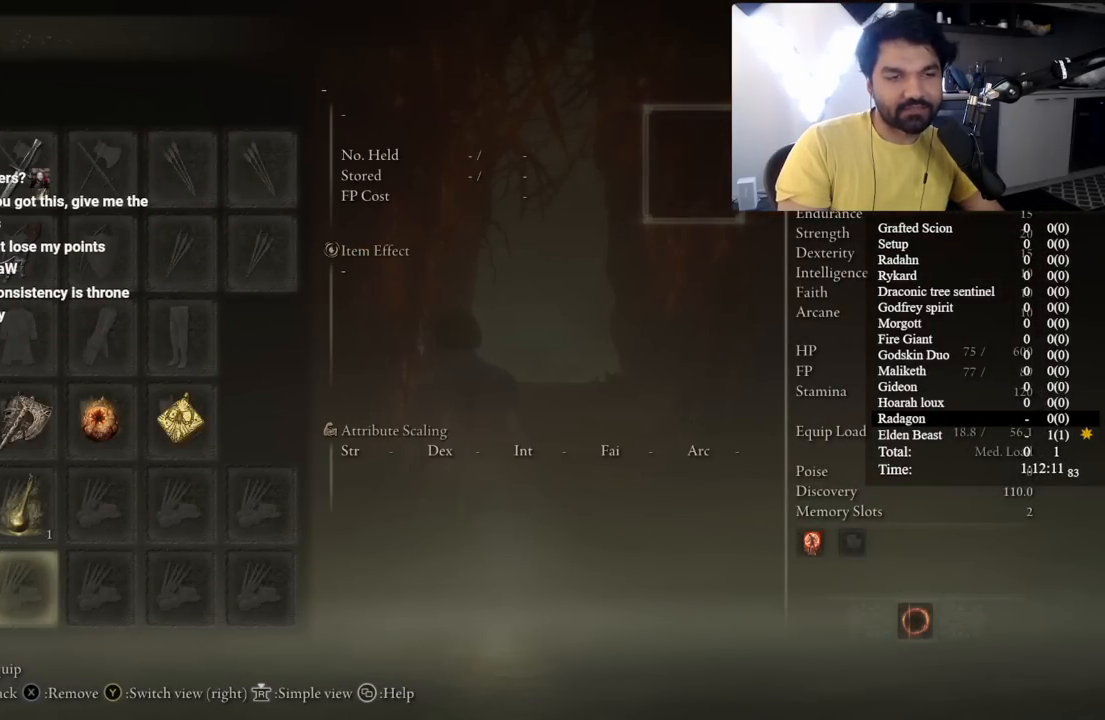
{"buttons": [], "left_stick": "up", "right_stick": "center", "events": [[50, "DPAD_RIGHT", "up"], [250, "left_stick", "up"]]}
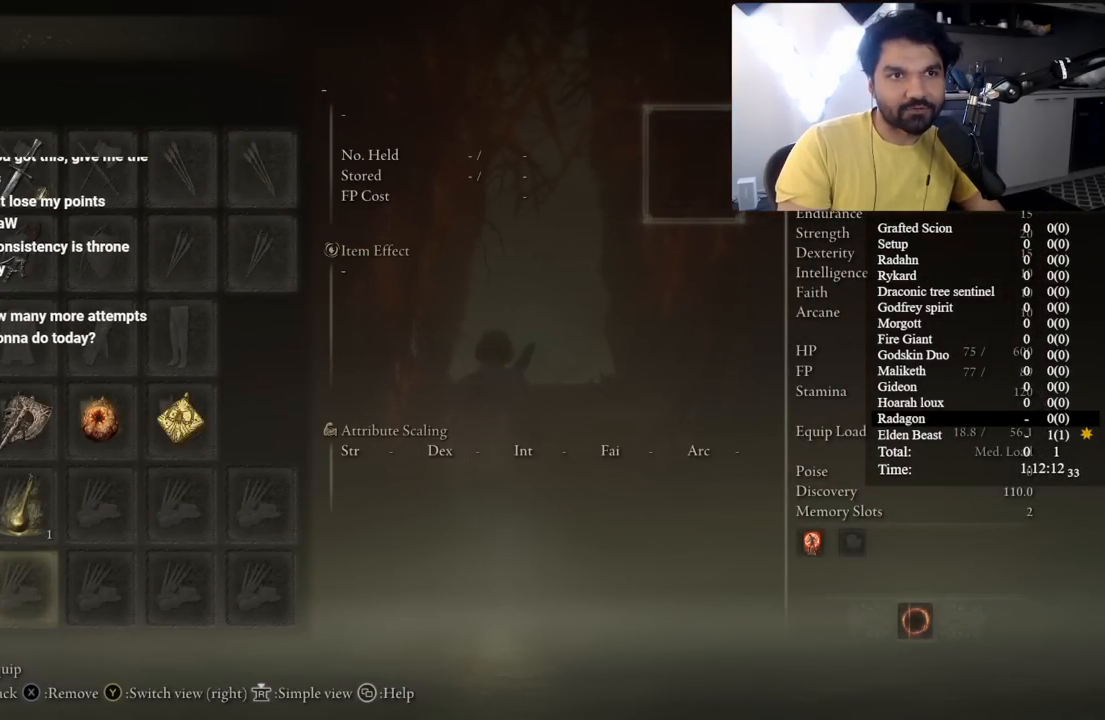
{"buttons": [], "left_stick": "center", "right_stick": "center", "events": [[83, "left_stick", "center"]]}